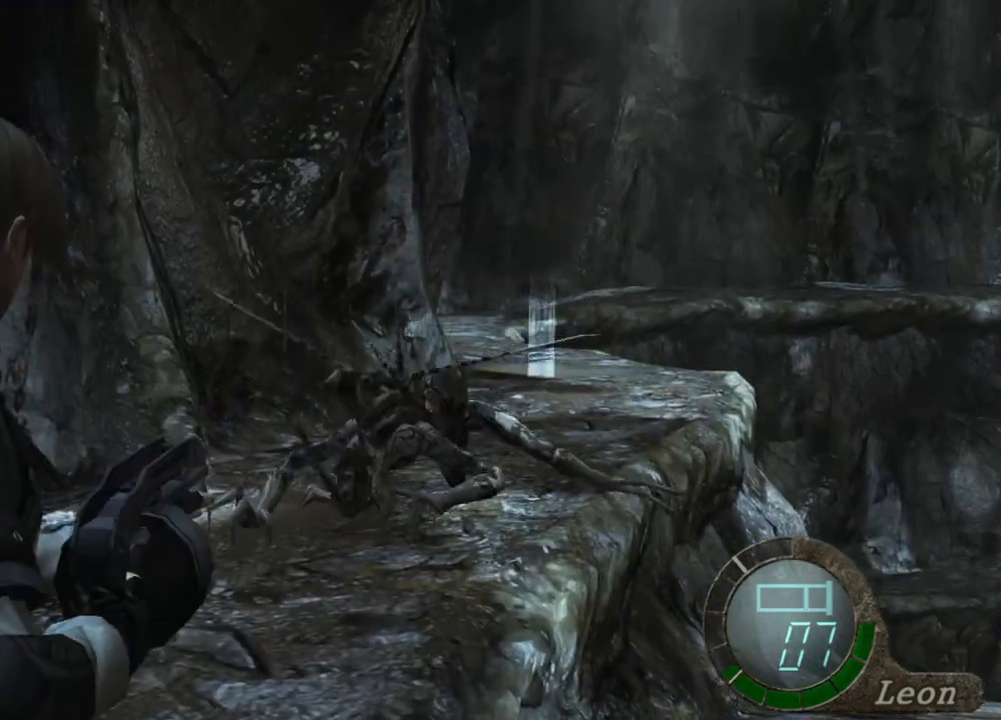
Gameplay with keyboard and mouse; each line is a JSON object with the keys and mouse buttons held at the frame after it. "events" lists presses ("down") and releases ("up") of "1", "2", "3", "4", "5", "a", "alt", "b", "c", "ctrl", "d", "e", "f", "g", "q", "r", "s", "shift", "space", "t", "tab", "tilde", "v", "w", "x", "z", "mouse_left", "mouse_wheel", "mouse_right", "mouse_mb4" and "mouse_mb5" between this image and that frame as [ms after this image, input, new state], when the widget could be followed in between. "mouse_left", "mouse_wheel", "mouse_right", "mouse_mb4", "mouse_mb5" = the "left", "wheel", "right", "mb4", "mb5" buttons of the "mouse" list. No other keys are recorded. "wheel" means that the mouse wheel is clicked or scrolled. Mouse movement is not recorded.
{"keys": [], "mouse": ["left", "right"], "events": [[67, "mouse_left", "down"]]}
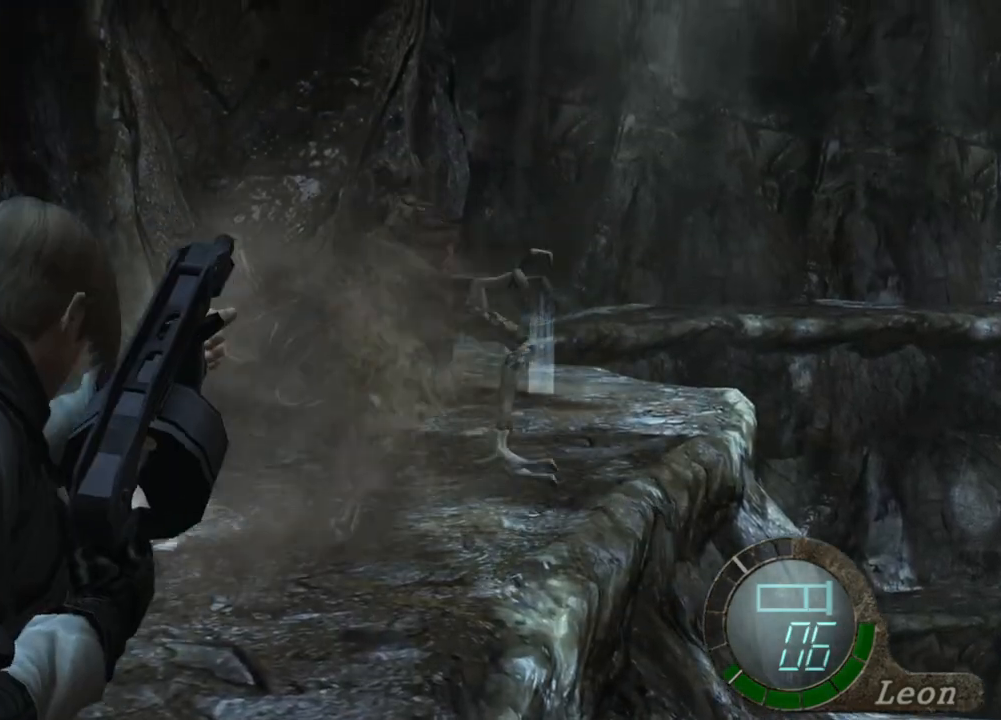
{"keys": [], "mouse": ["right"], "events": [[267, "mouse_left", "up"]]}
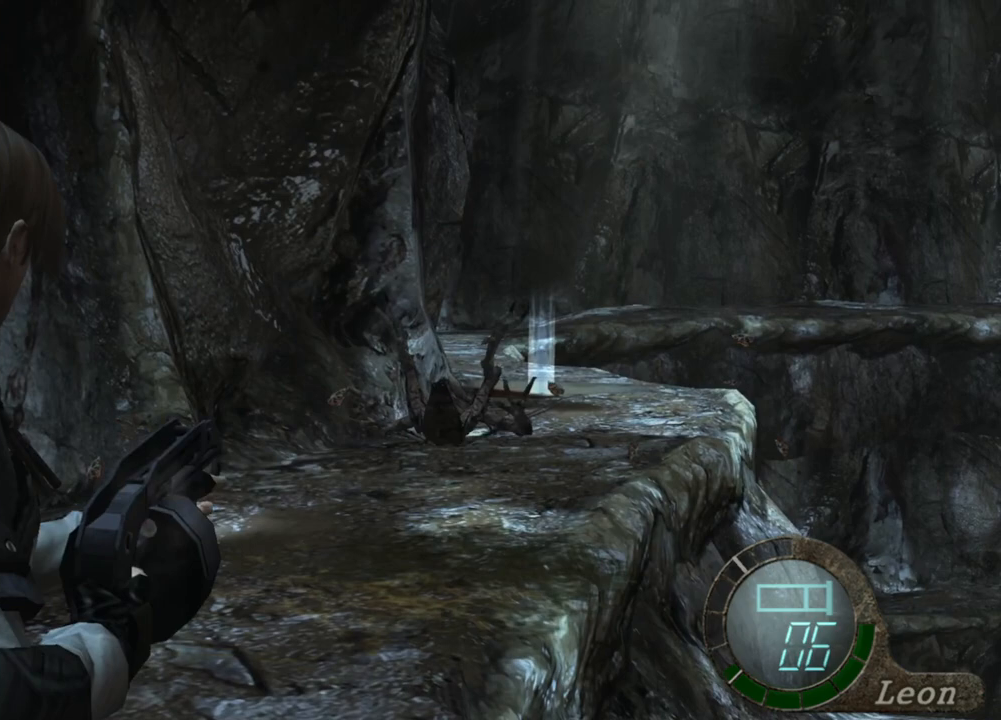
{"keys": [], "mouse": ["right"], "events": []}
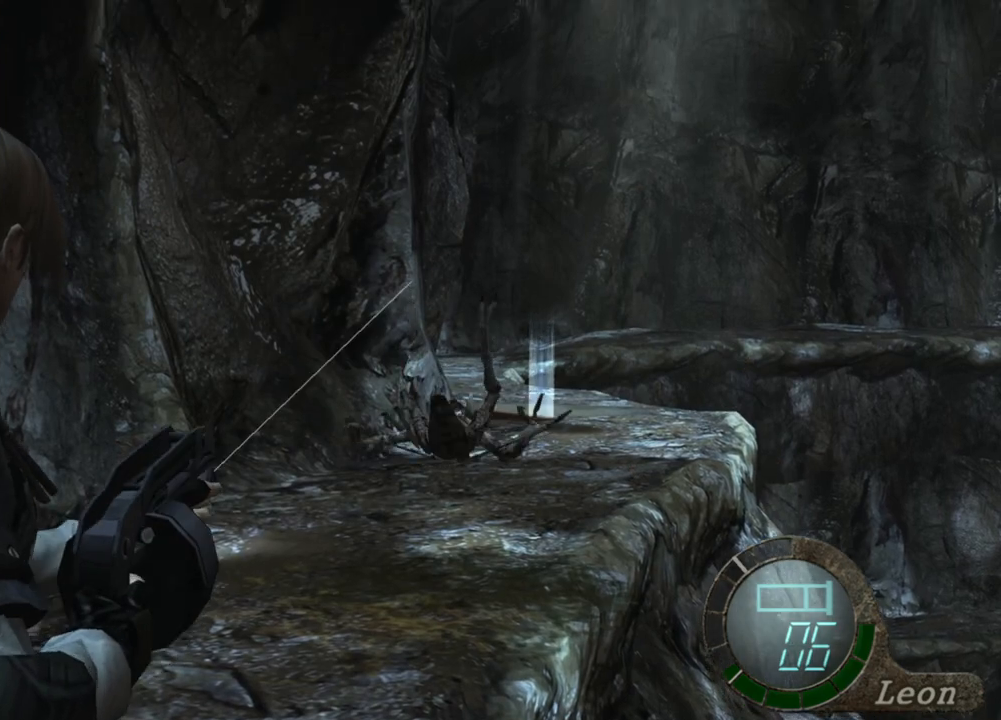
{"keys": [], "mouse": ["right"], "events": []}
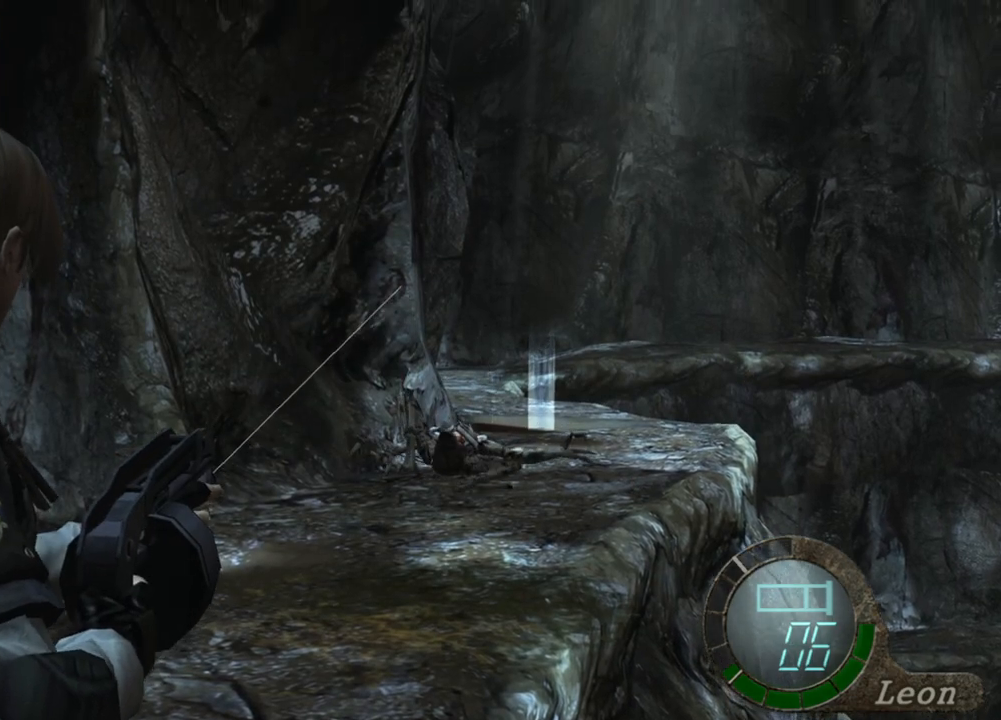
{"keys": ["e"], "mouse": ["right"], "events": [[33, "tab", "down"], [133, "tab", "up"], [500, "e", "down"]]}
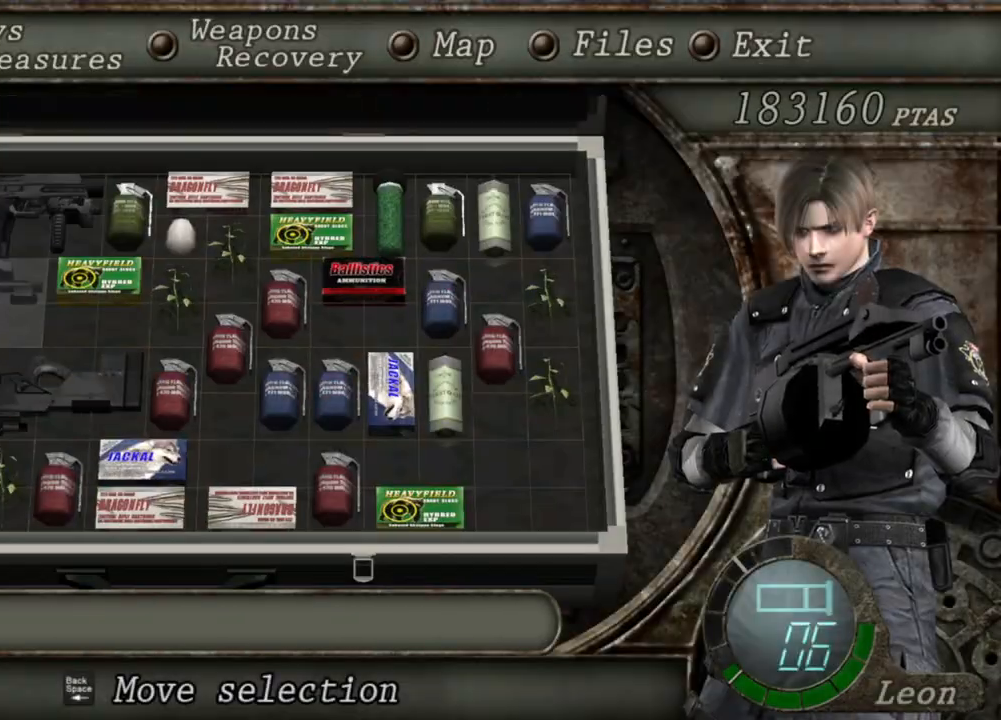
{"keys": ["tab"], "mouse": ["right"], "events": [[100, "e", "up"], [167, "e", "down"], [267, "e", "up"], [333, "tab", "down"], [433, "tab", "up"], [467, "tab", "down"]]}
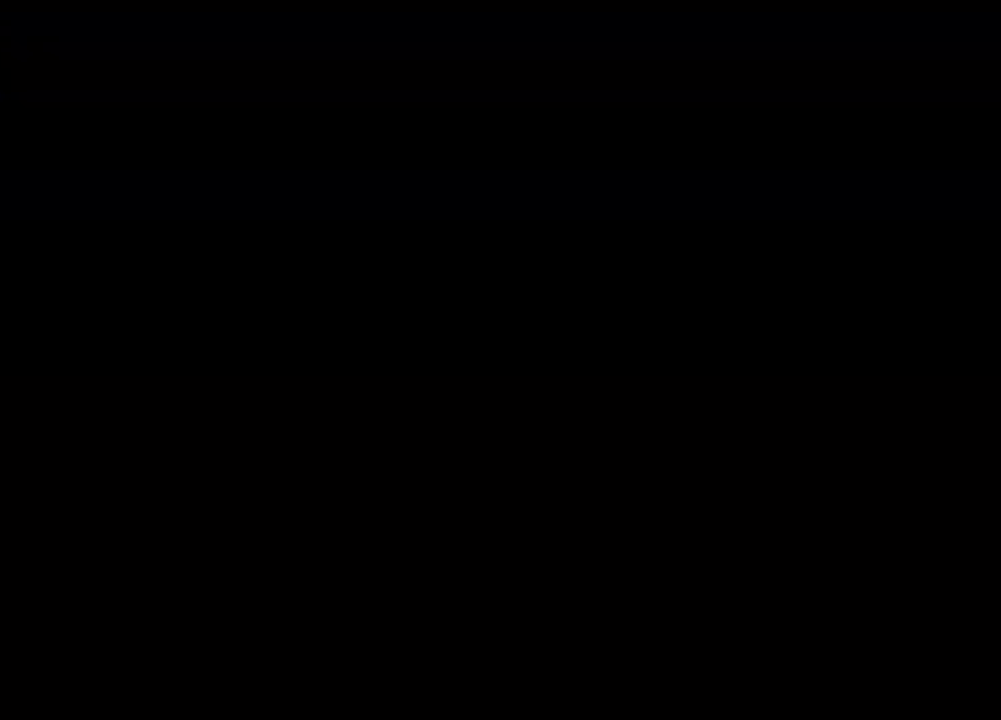
{"keys": [], "mouse": ["left", "right"], "events": [[67, "tab", "up"], [367, "mouse_left", "down"]]}
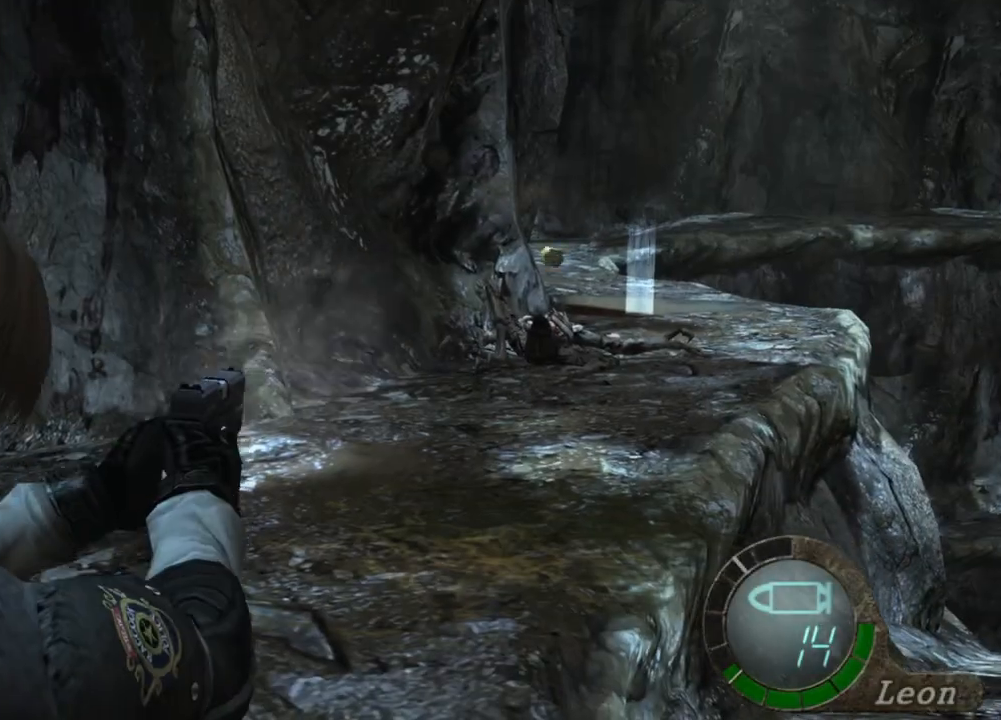
{"keys": [], "mouse": ["right"], "events": [[33, "mouse_left", "up"]]}
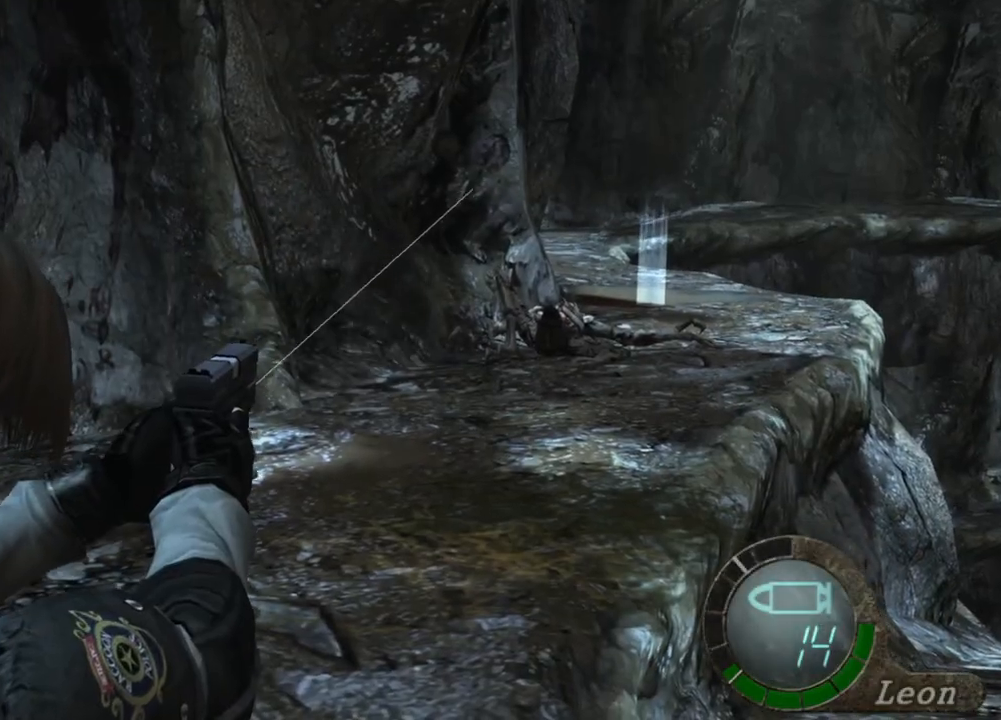
{"keys": [], "mouse": ["right"], "events": [[133, "mouse_left", "down"], [267, "mouse_left", "up"]]}
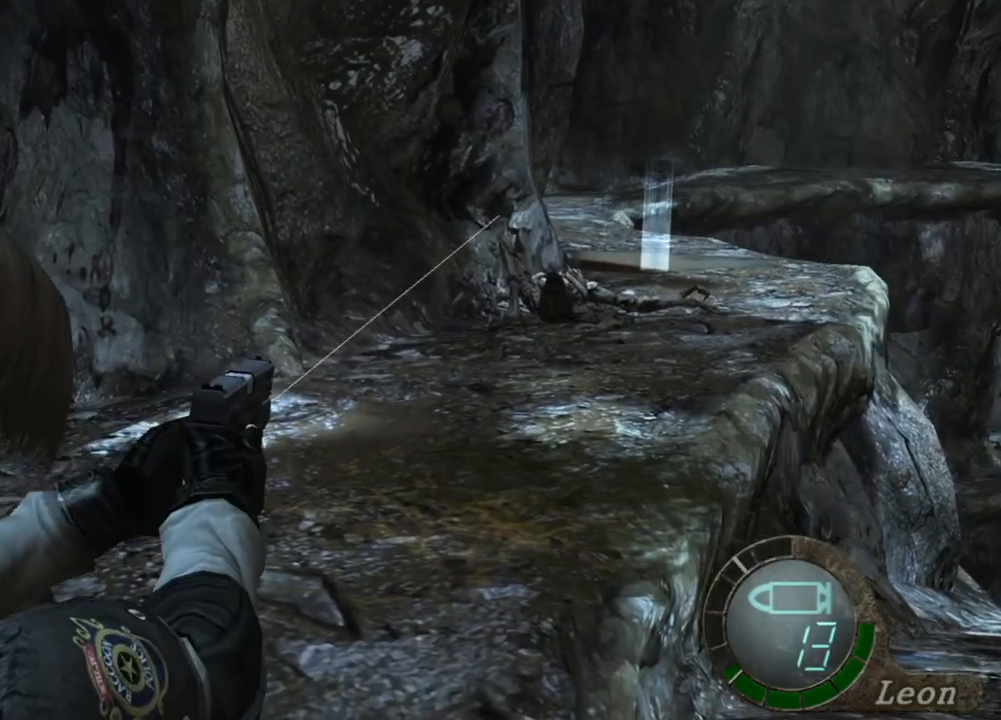
{"keys": [], "mouse": ["right"], "events": [[300, "tab", "down"], [433, "tab", "up"]]}
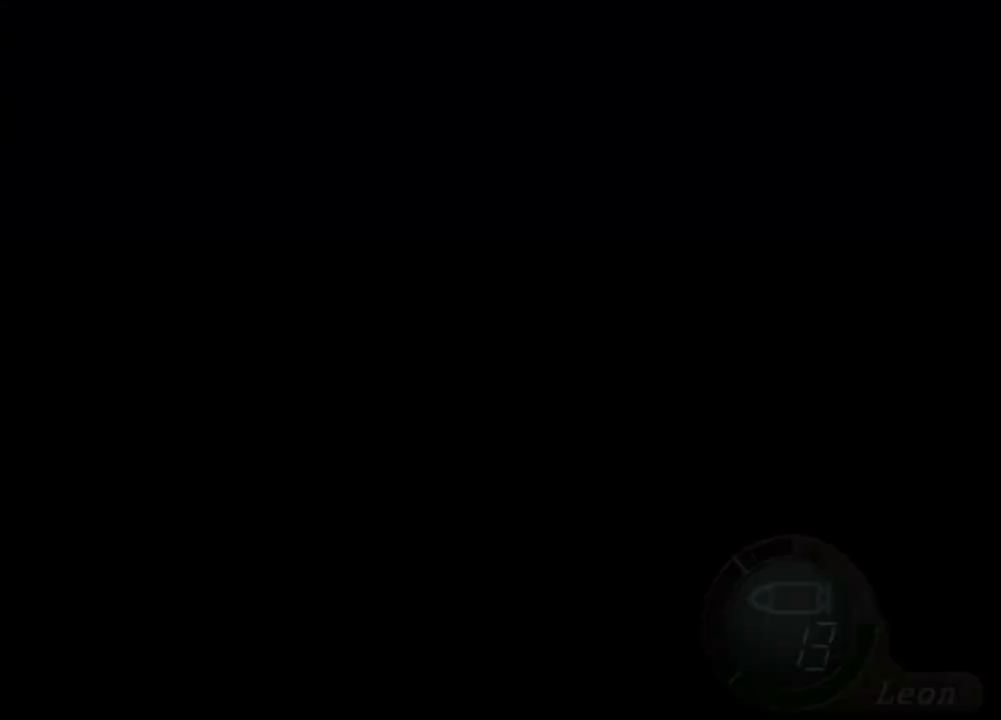
{"keys": [], "mouse": ["right"], "events": []}
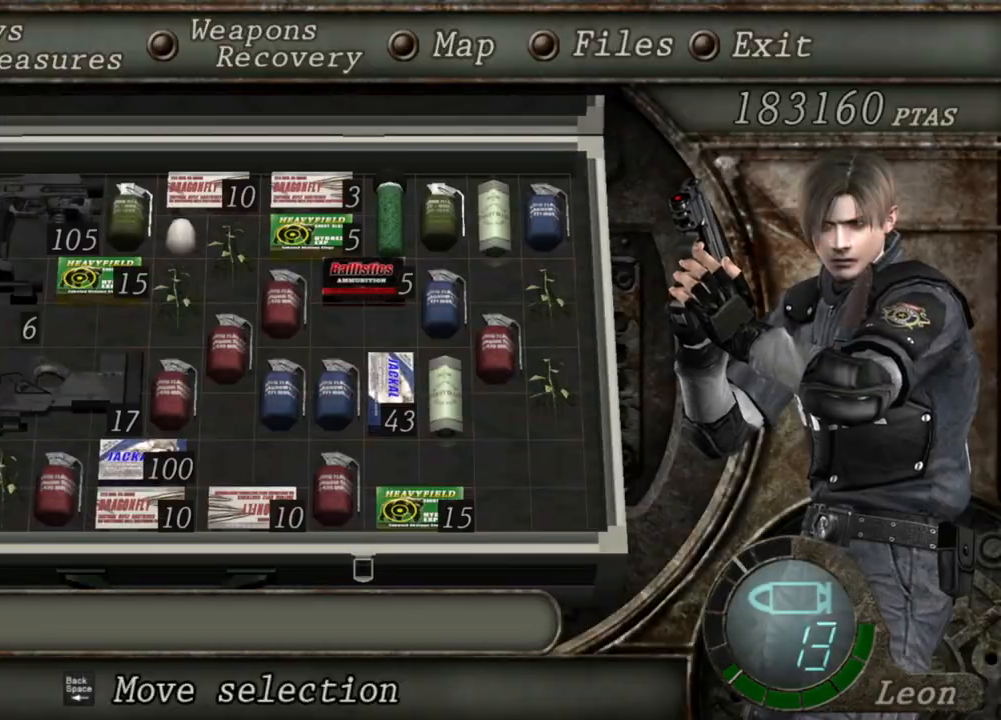
{"keys": [], "mouse": ["right"], "events": []}
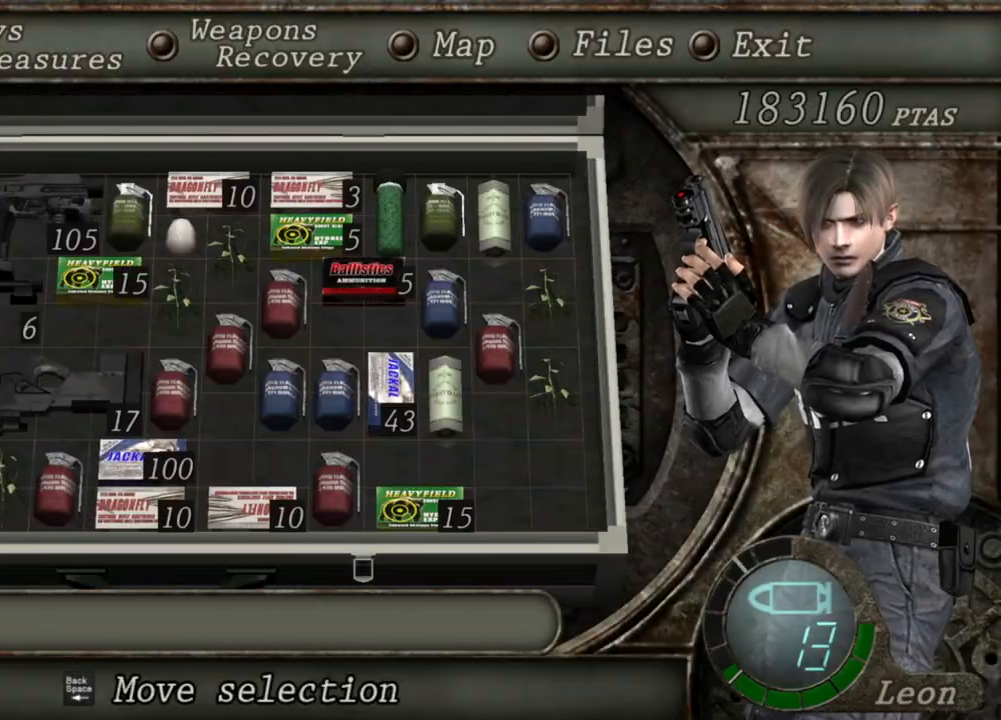
{"keys": [], "mouse": ["right"], "events": [[200, "tab", "down"], [367, "tab", "up"]]}
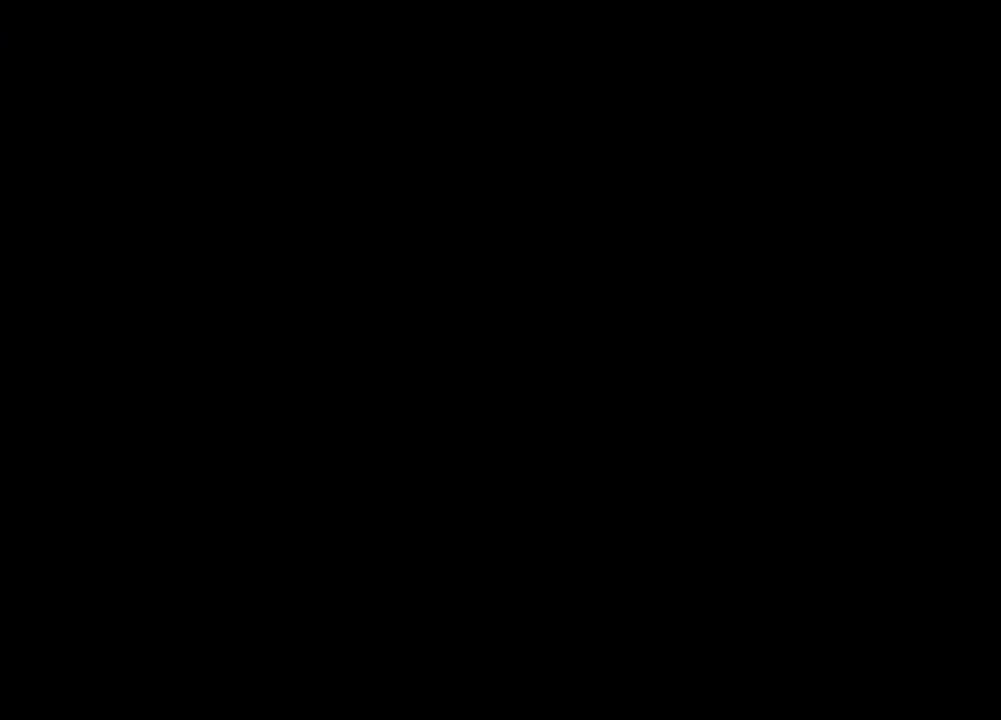
{"keys": [], "mouse": ["right"], "events": [[133, "mouse_left", "down"], [300, "mouse_left", "up"]]}
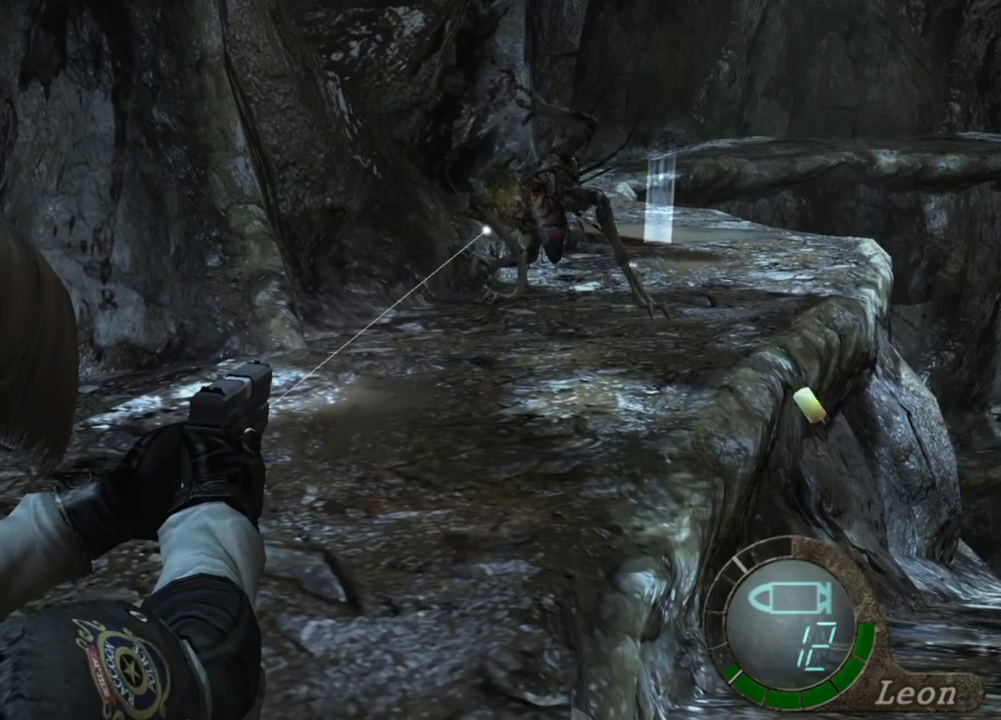
{"keys": [], "mouse": ["left", "right"], "events": [[100, "mouse_left", "down"]]}
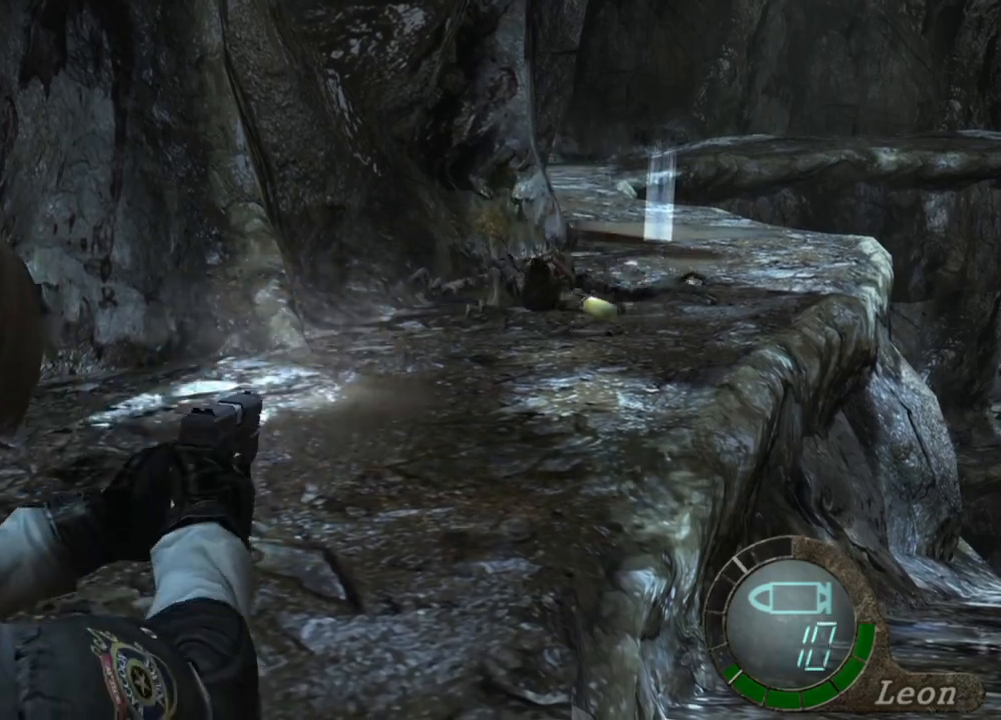
{"keys": [], "mouse": ["right"], "events": [[67, "mouse_left", "up"]]}
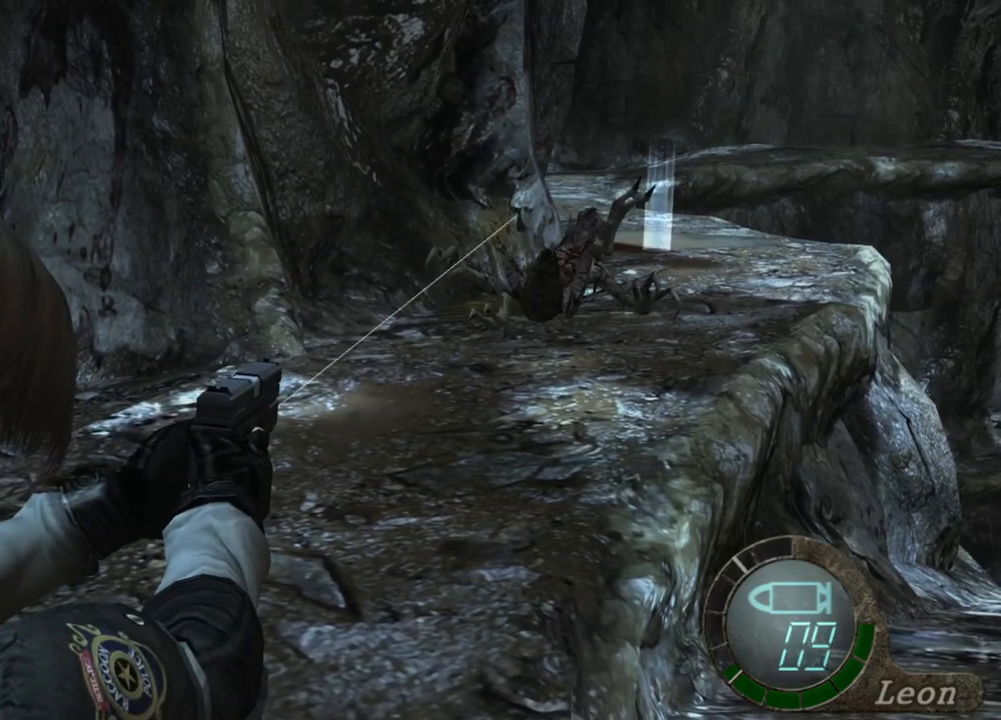
{"keys": [], "mouse": ["right"], "events": []}
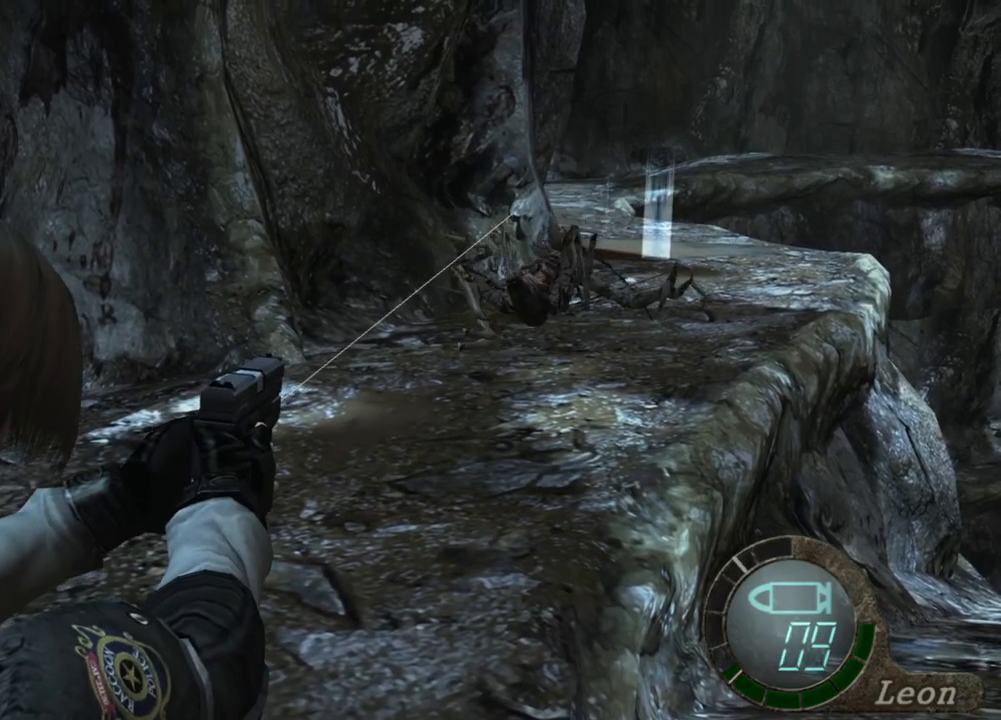
{"keys": [], "mouse": ["right"], "events": [[100, "r", "down"], [200, "r", "up"], [233, "r", "down"], [367, "r", "up"]]}
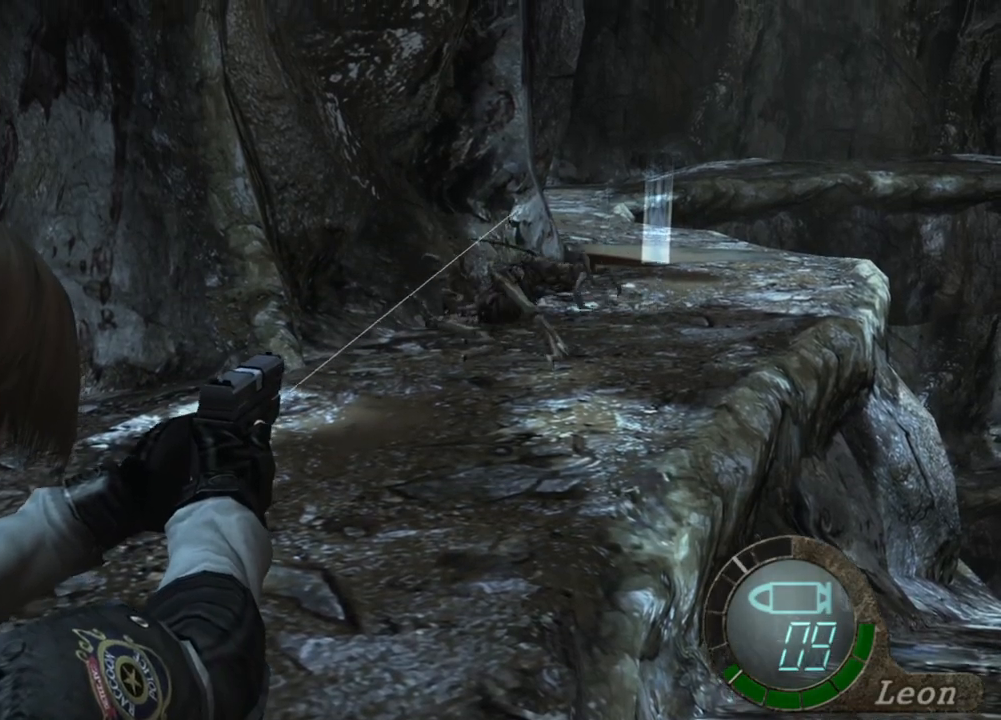
{"keys": [], "mouse": ["right"], "events": []}
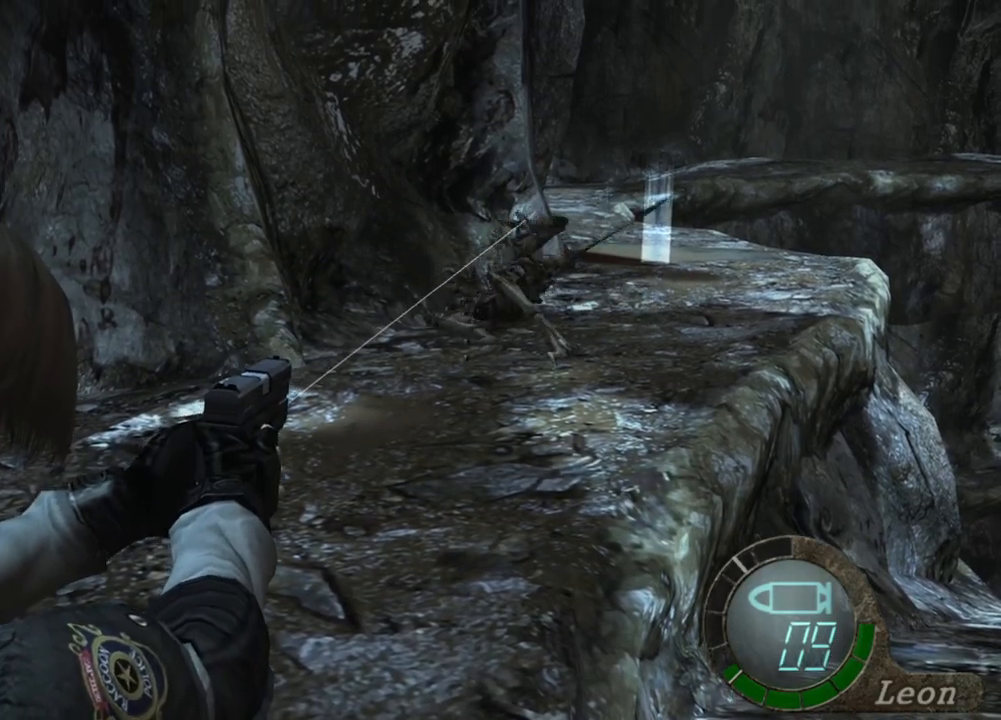
{"keys": ["r"], "mouse": ["right"], "events": [[333, "r", "down"]]}
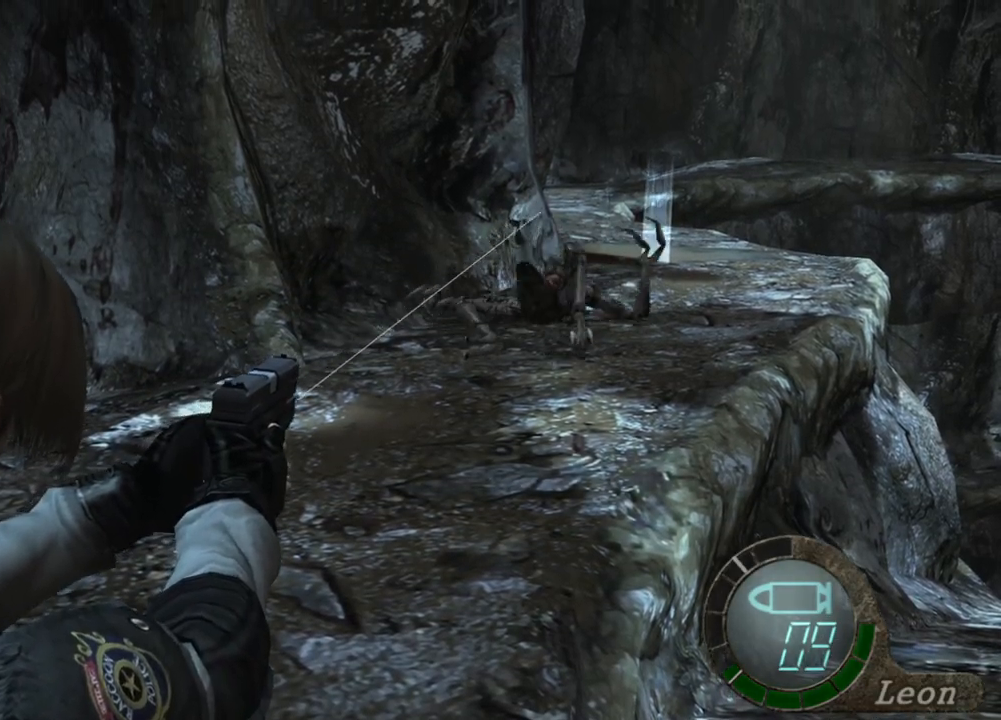
{"keys": [], "mouse": [], "events": [[67, "r", "up"], [267, "mouse_right", "up"]]}
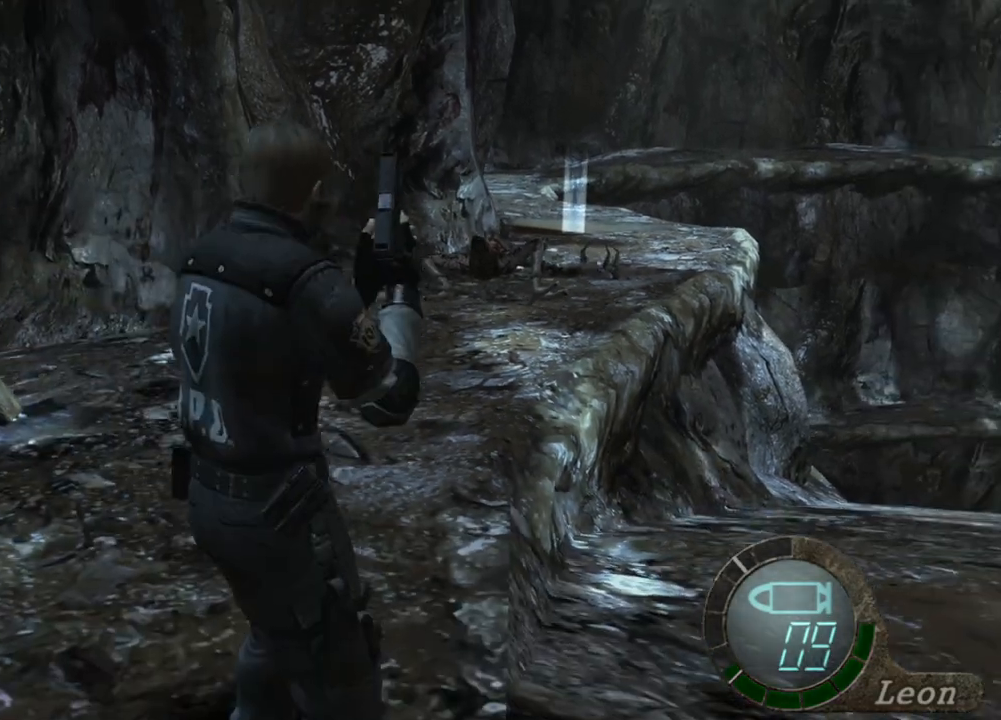
{"keys": [], "mouse": [], "events": []}
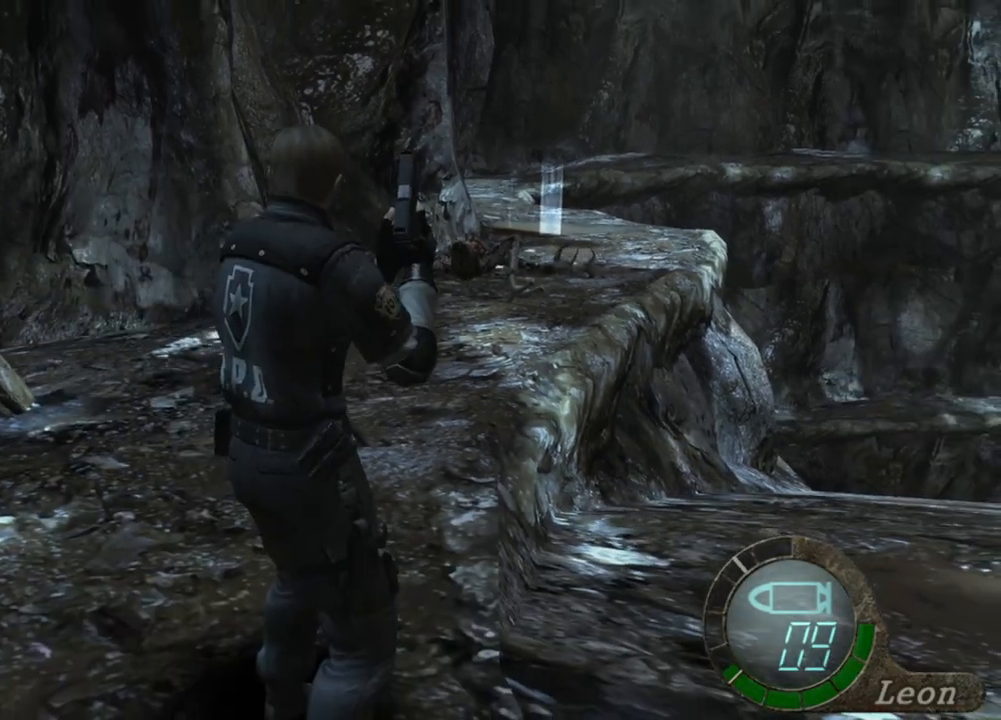
{"keys": [], "mouse": [], "events": []}
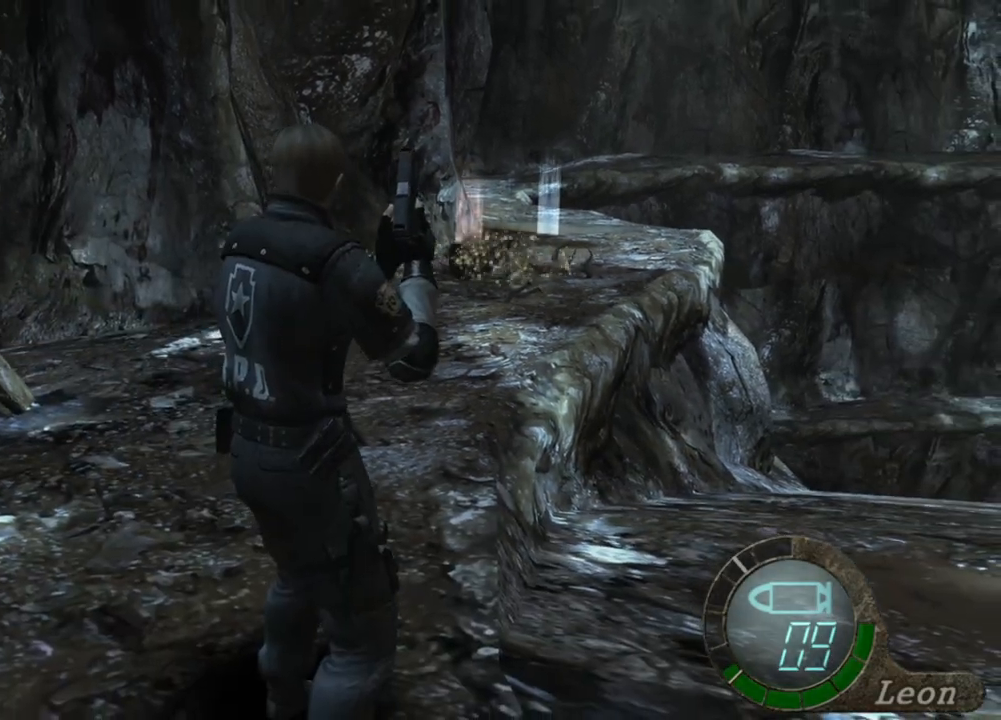
{"keys": ["e", "shift", "w"], "mouse": [], "events": [[200, "w", "down"], [233, "shift", "down"], [400, "e", "down"]]}
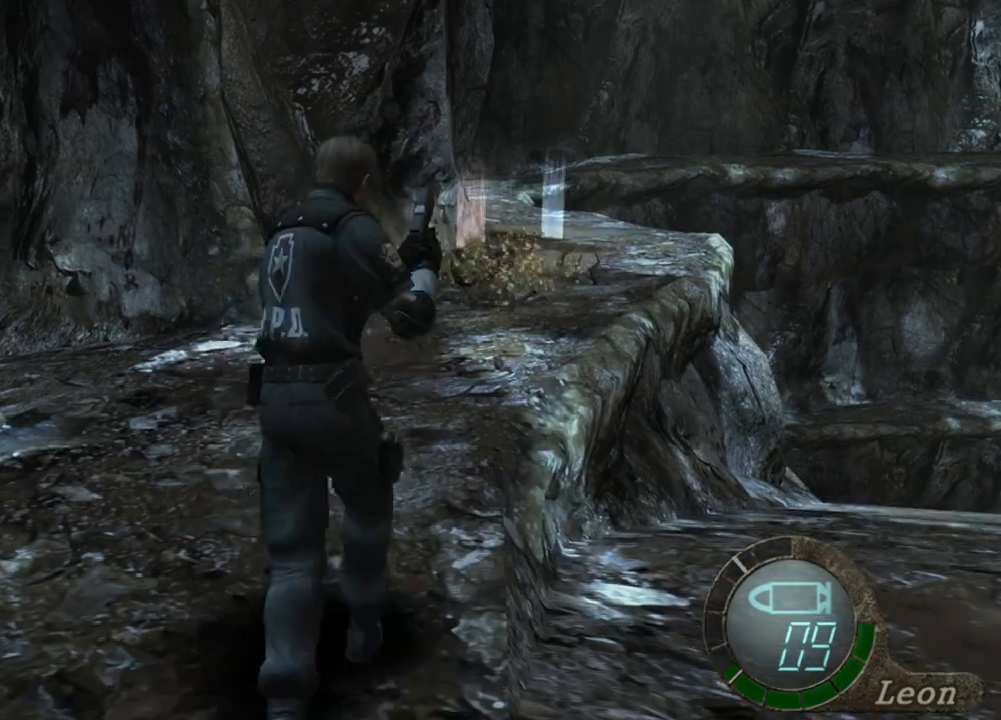
{"keys": ["shift", "w"], "mouse": [], "events": [[133, "e", "up"], [167, "e", "down"], [500, "e", "up"]]}
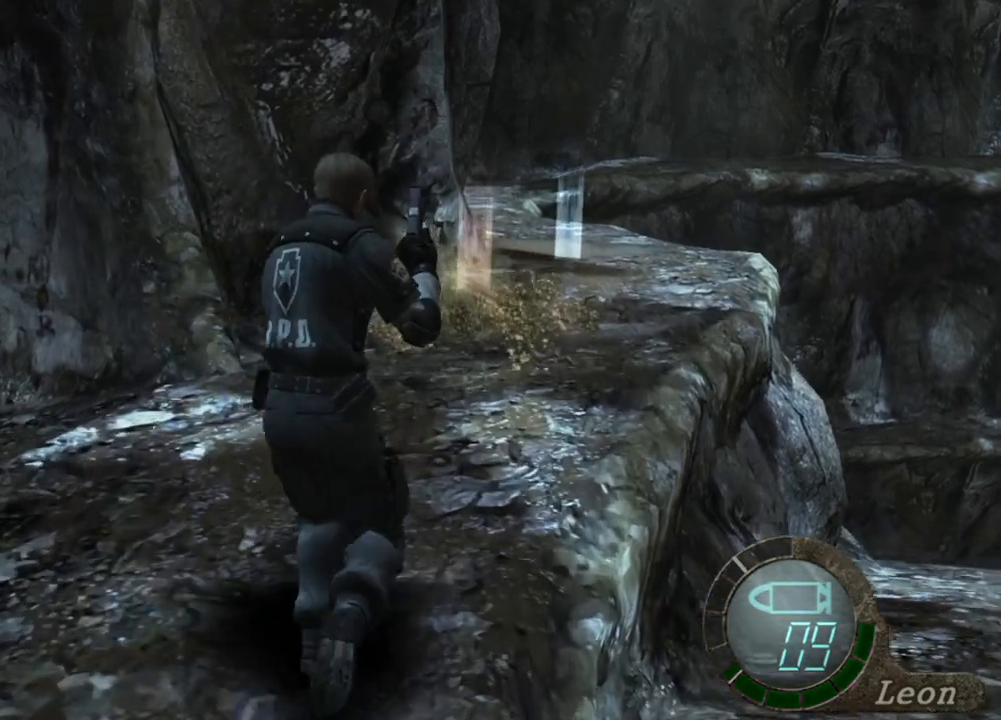
{"keys": ["shift", "w"], "mouse": [], "events": [[33, "e", "down"], [133, "e", "up"], [167, "e", "down"], [267, "e", "up"], [333, "e", "down"], [500, "e", "up"]]}
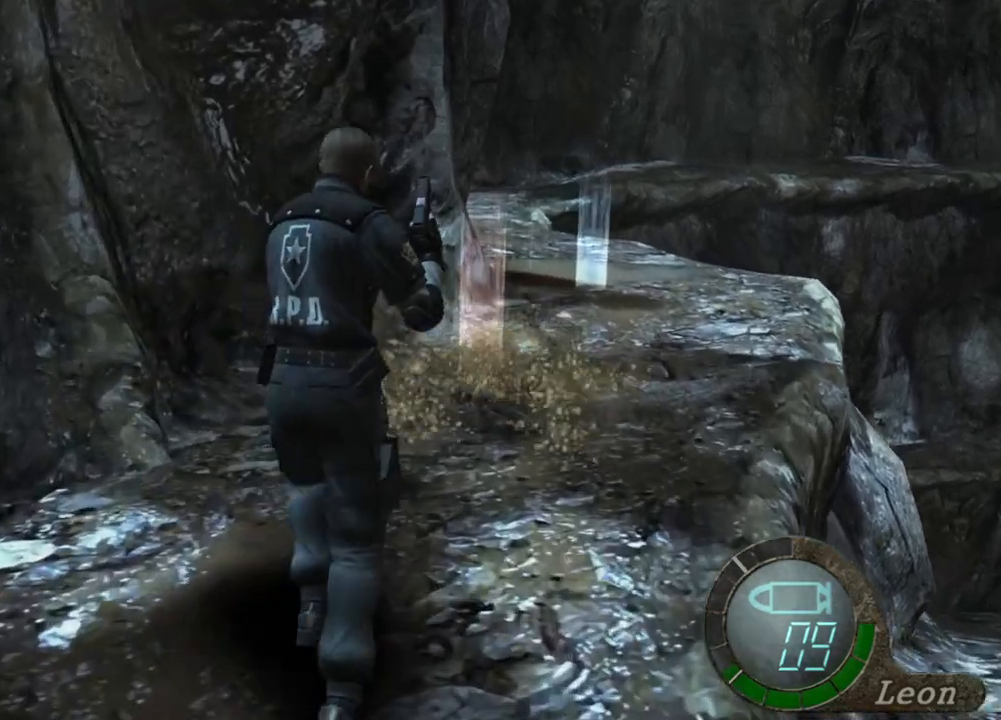
{"keys": ["e", "shift", "w"], "mouse": [], "events": [[67, "e", "down"], [133, "e", "up"], [200, "e", "down"]]}
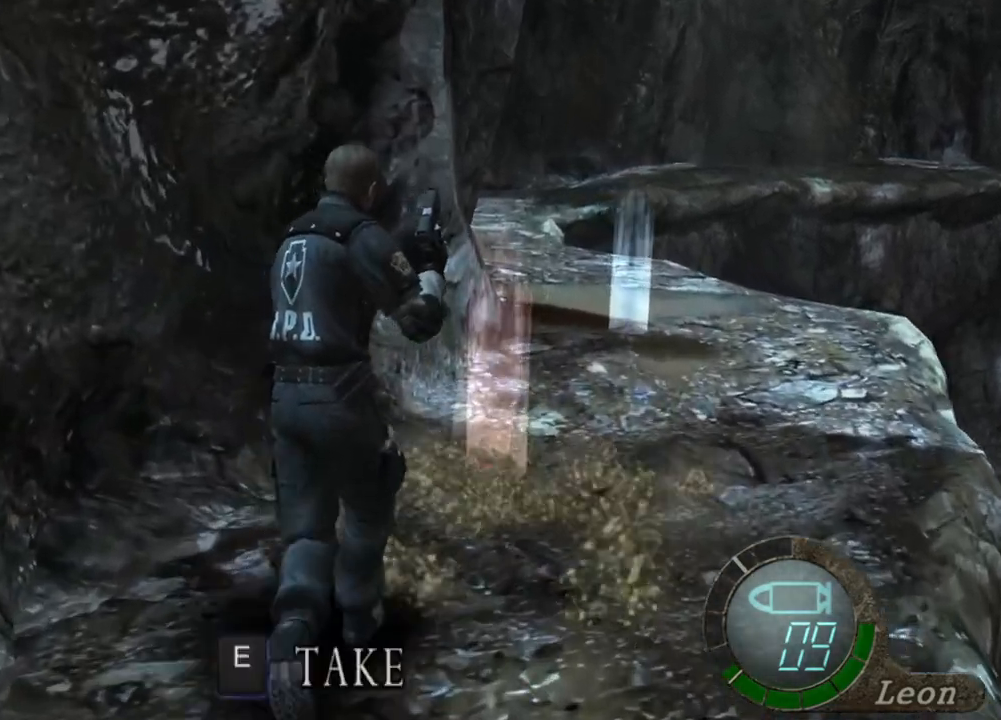
{"keys": ["e", "shift", "w"], "mouse": [], "events": [[300, "e", "up"], [367, "e", "down"], [467, "e", "up"], [500, "e", "down"]]}